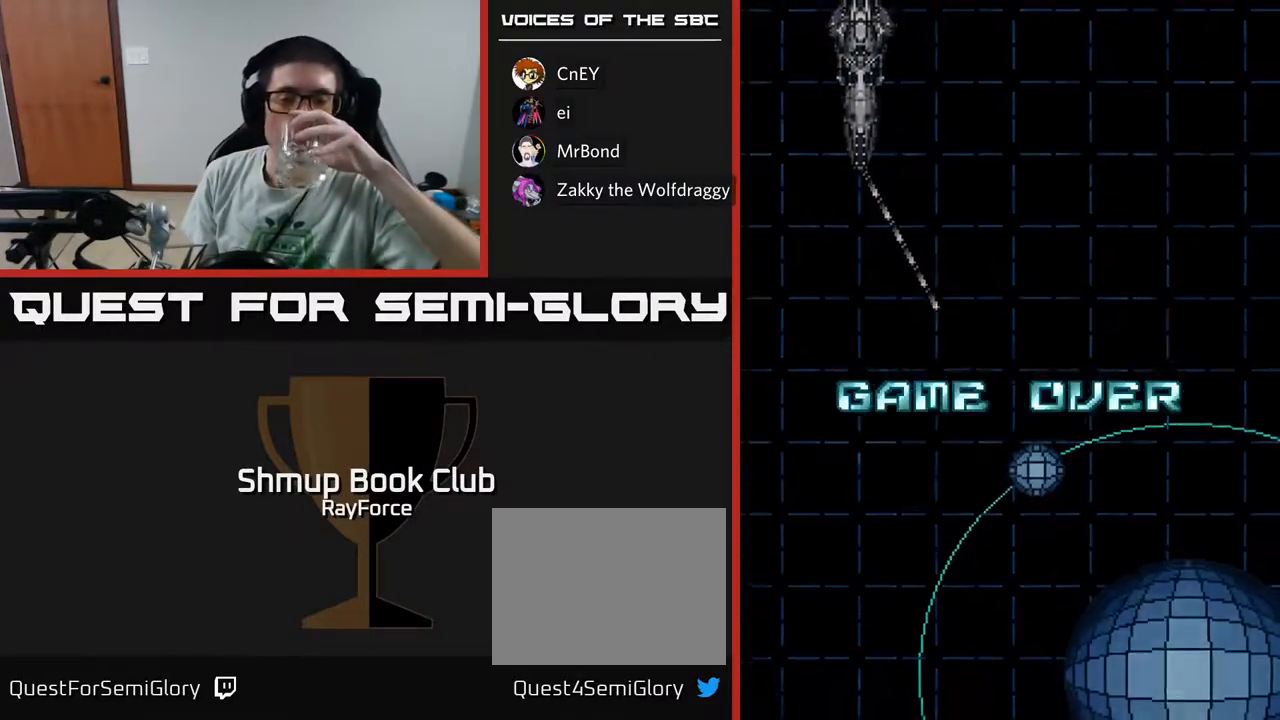
Gameplay with a controller (Xbox layout); each line is a JSON object with the inputs held at the frame after it. "events" lists button and stick changes between this image and that frame as [ms after this image, input, new state], when the widget could be followed in between. Not read: GUIDE.
{"buttons": [], "left_stick": "center", "right_stick": "up-left", "events": [[267, "right_stick", "up-left"]]}
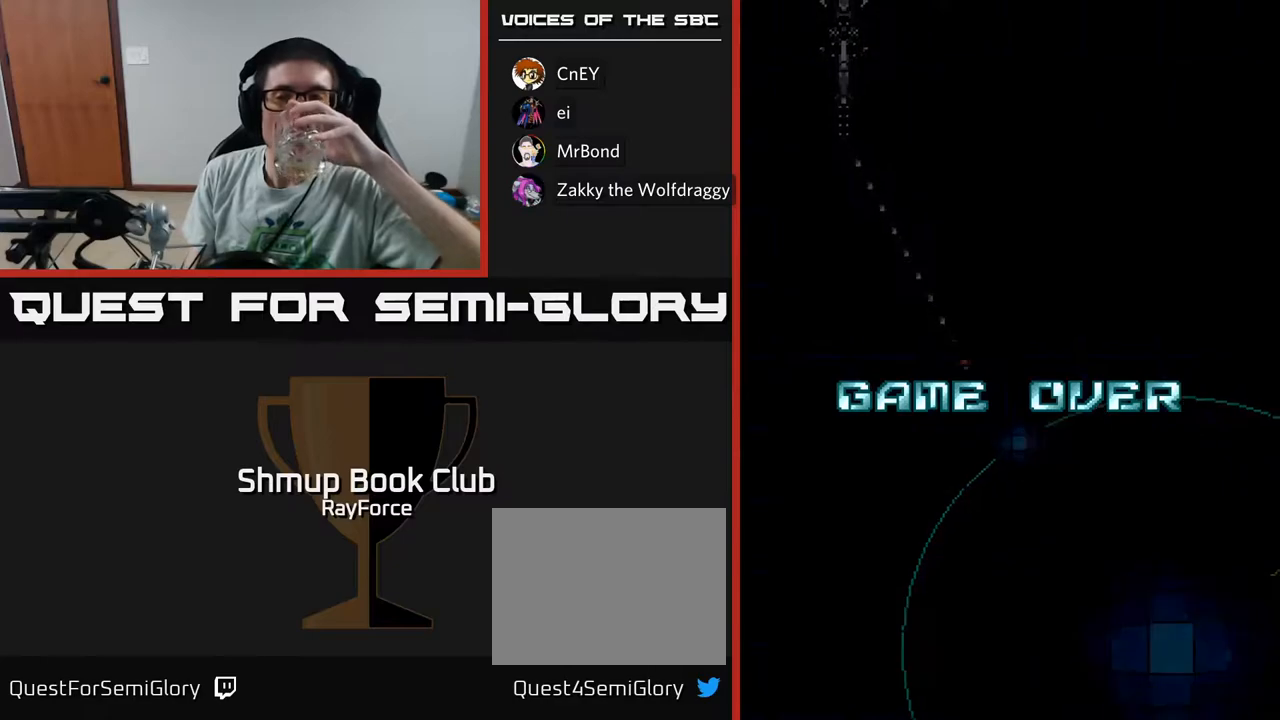
{"buttons": ["SELECT"], "left_stick": "center", "right_stick": "center", "events": [[183, "right_stick", "center"], [467, "SELECT", "down"]]}
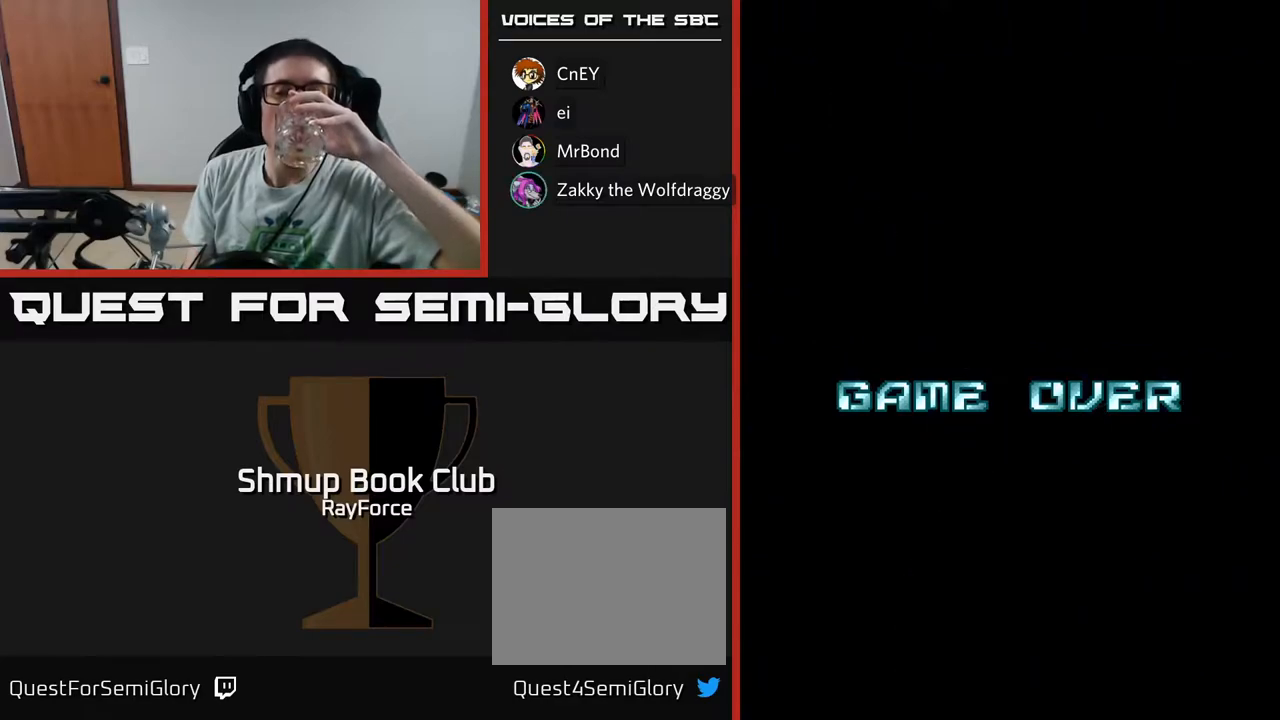
{"buttons": ["START"], "left_stick": "center", "right_stick": "center", "events": [[100, "SELECT", "up"], [467, "START", "down"]]}
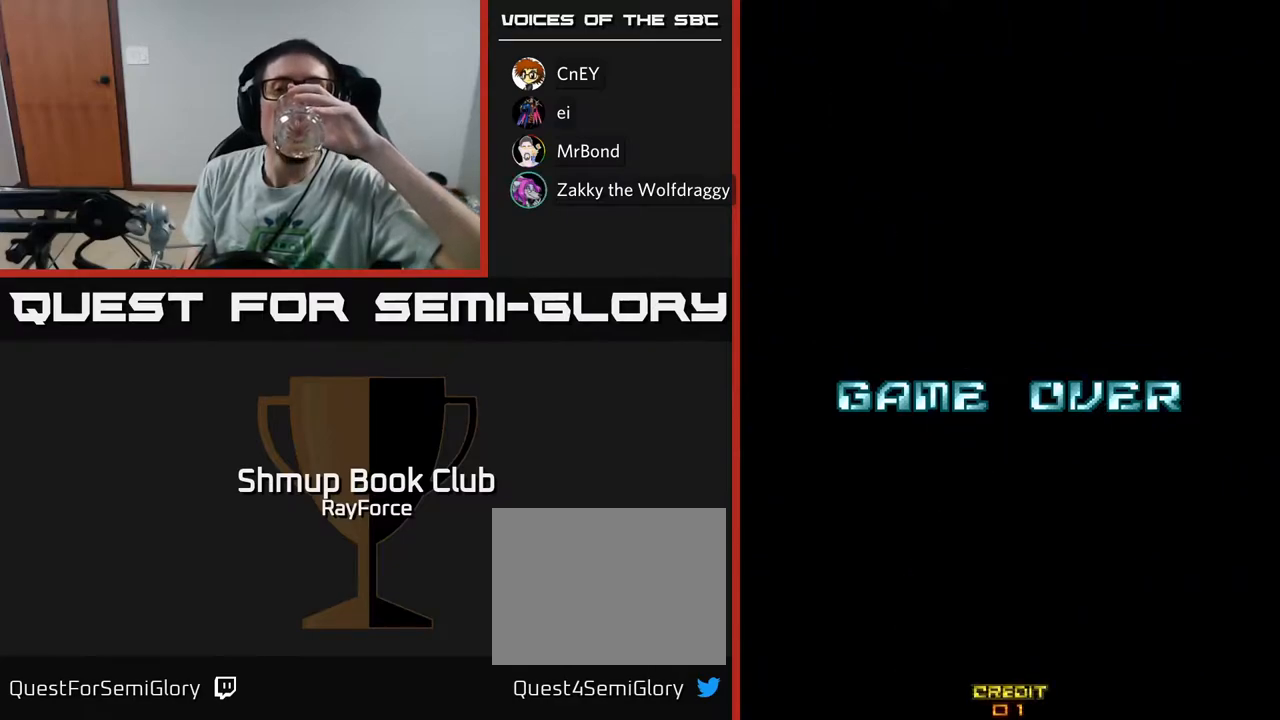
{"buttons": ["A", "X"], "left_stick": "center", "right_stick": "center", "events": [[83, "START", "up"], [183, "START", "down"], [267, "START", "up"], [333, "A", "down"], [433, "X", "down"]]}
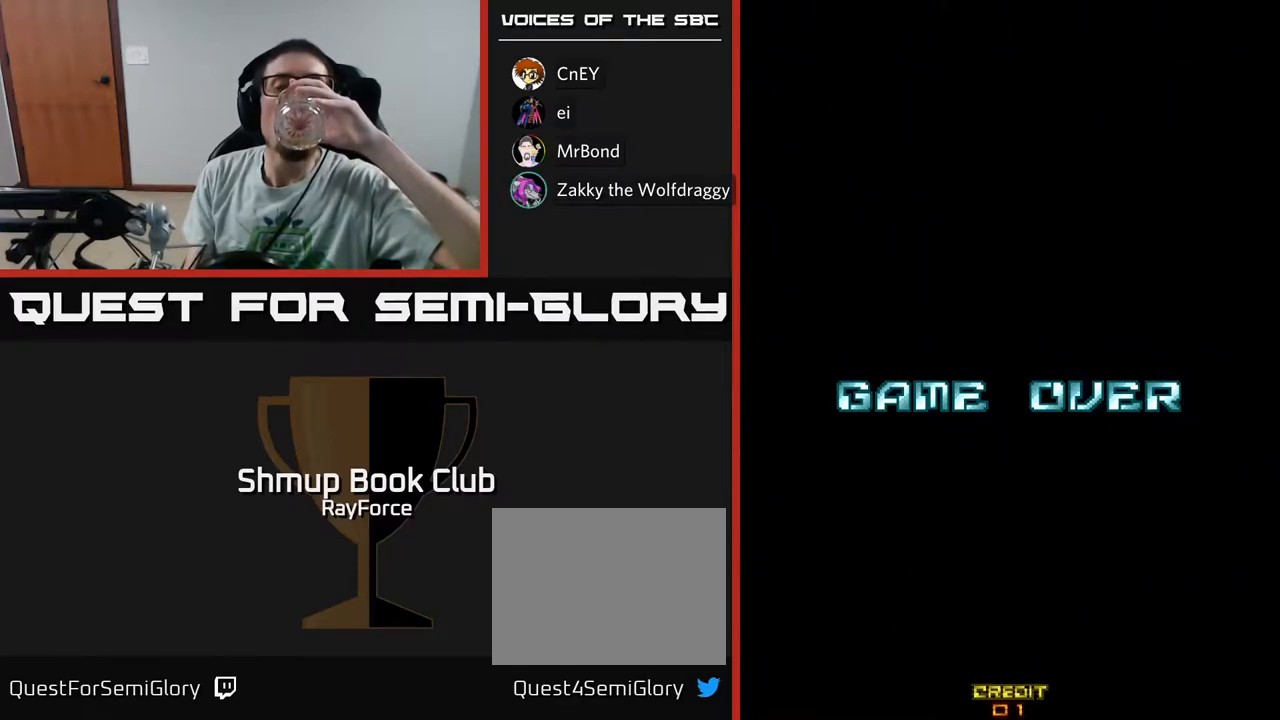
{"buttons": ["A"], "left_stick": "center", "right_stick": "center", "events": [[67, "X", "up"], [183, "X", "down"], [283, "X", "up"], [383, "A", "up"], [383, "X", "down"], [483, "A", "down"], [500, "X", "up"]]}
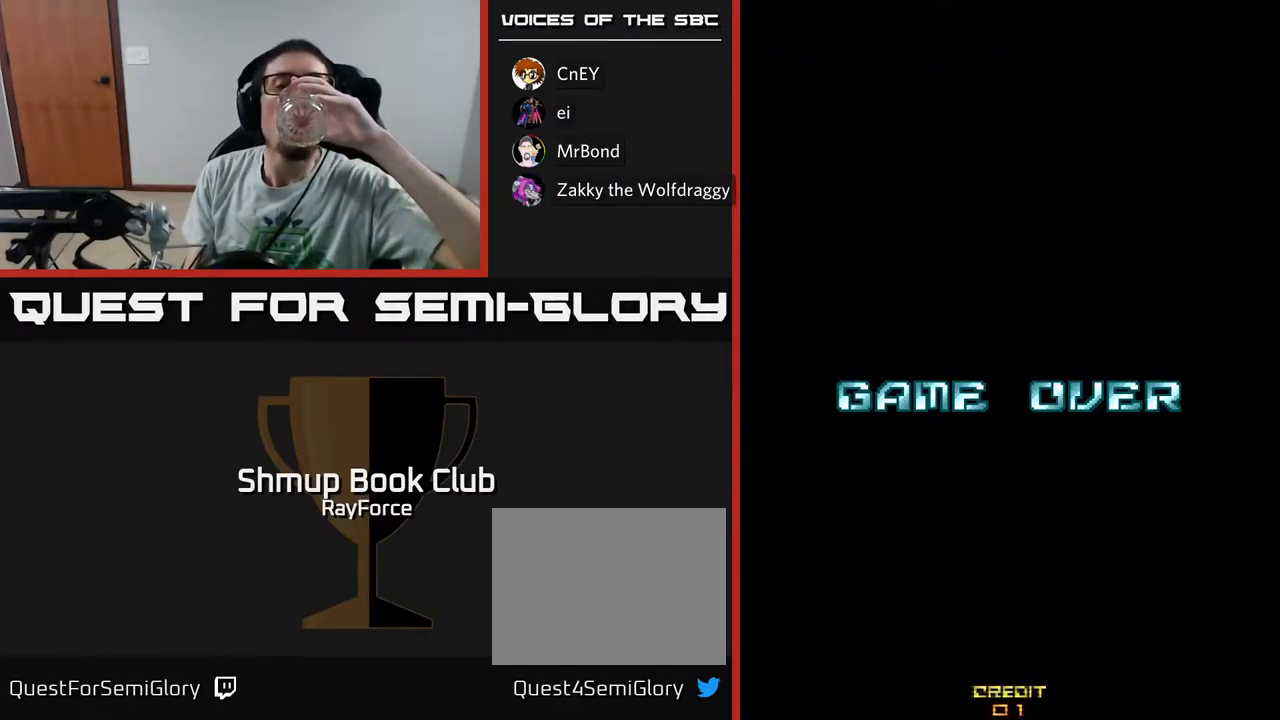
{"buttons": ["A"], "left_stick": "center", "right_stick": "center", "events": [[83, "X", "down"], [117, "A", "up"], [183, "A", "down"], [200, "X", "up"], [300, "X", "down"], [333, "A", "up"], [417, "A", "down"], [417, "X", "up"]]}
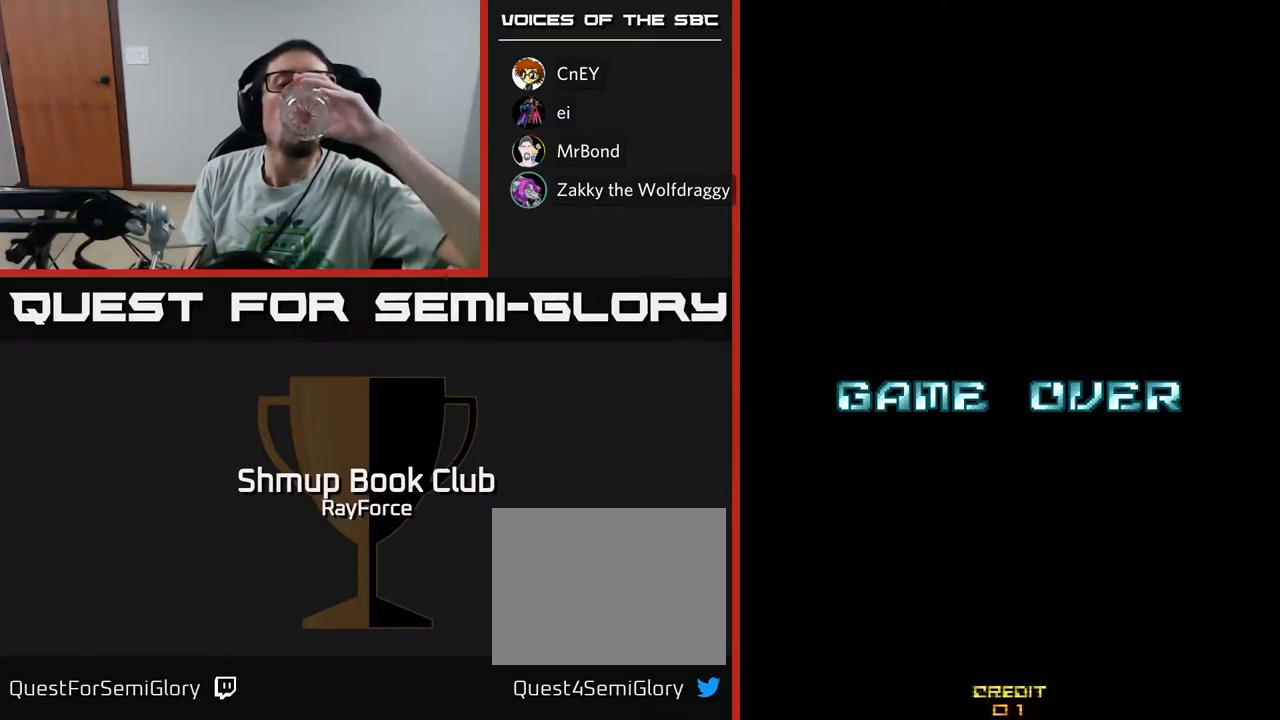
{"buttons": ["X"], "left_stick": "center", "right_stick": "center", "events": [[33, "X", "down"], [67, "A", "up"], [133, "A", "down"], [150, "X", "up"], [250, "X", "down"], [300, "A", "up"], [350, "A", "down"], [383, "X", "up"], [467, "X", "down"], [500, "A", "up"]]}
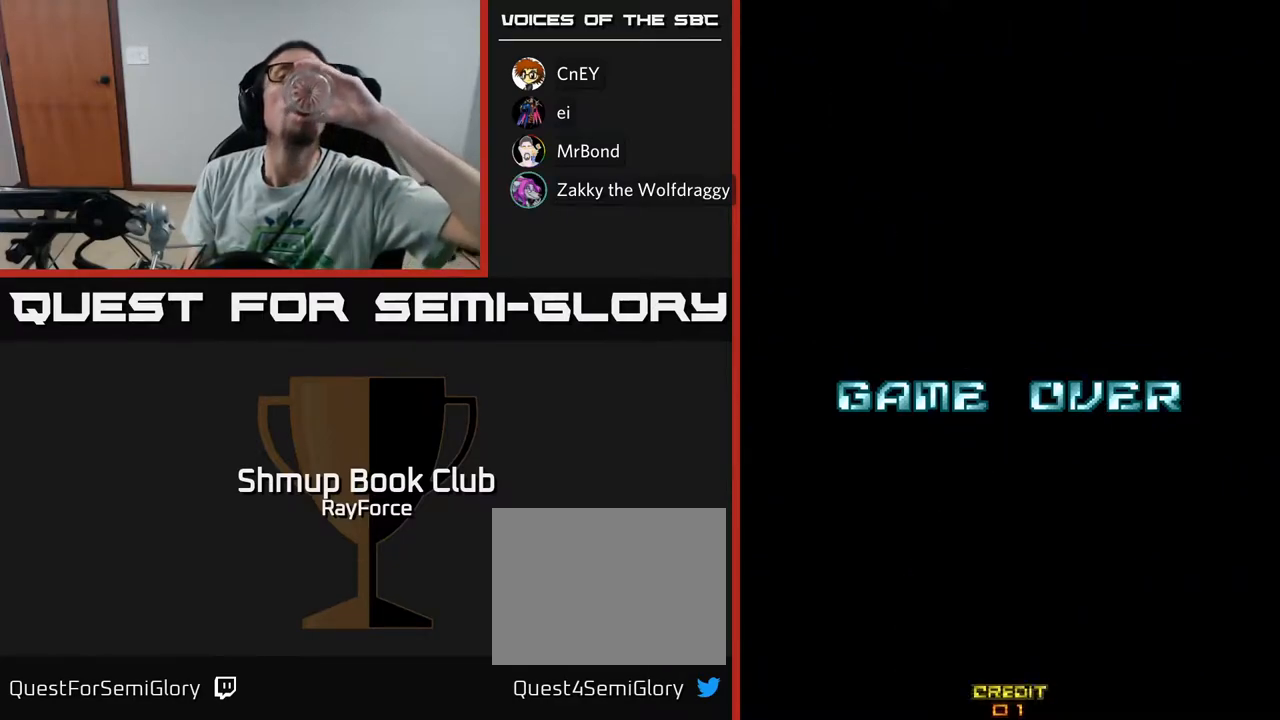
{"buttons": [], "left_stick": "center", "right_stick": "center", "events": [[100, "A", "down"], [100, "X", "up"], [183, "X", "down"], [217, "A", "up"], [317, "A", "down"], [317, "X", "up"], [450, "A", "up"]]}
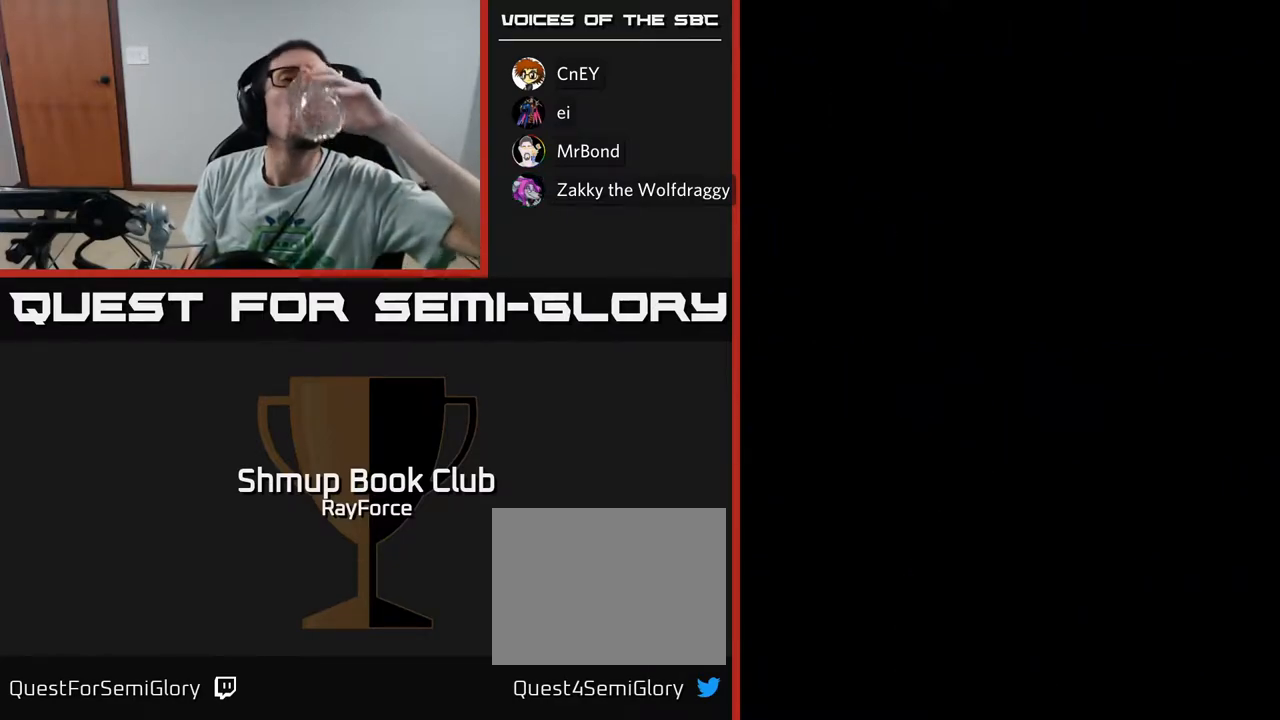
{"buttons": [], "left_stick": "center", "right_stick": "center", "events": [[217, "START", "down"], [317, "START", "up"], [417, "START", "down"], [483, "START", "up"]]}
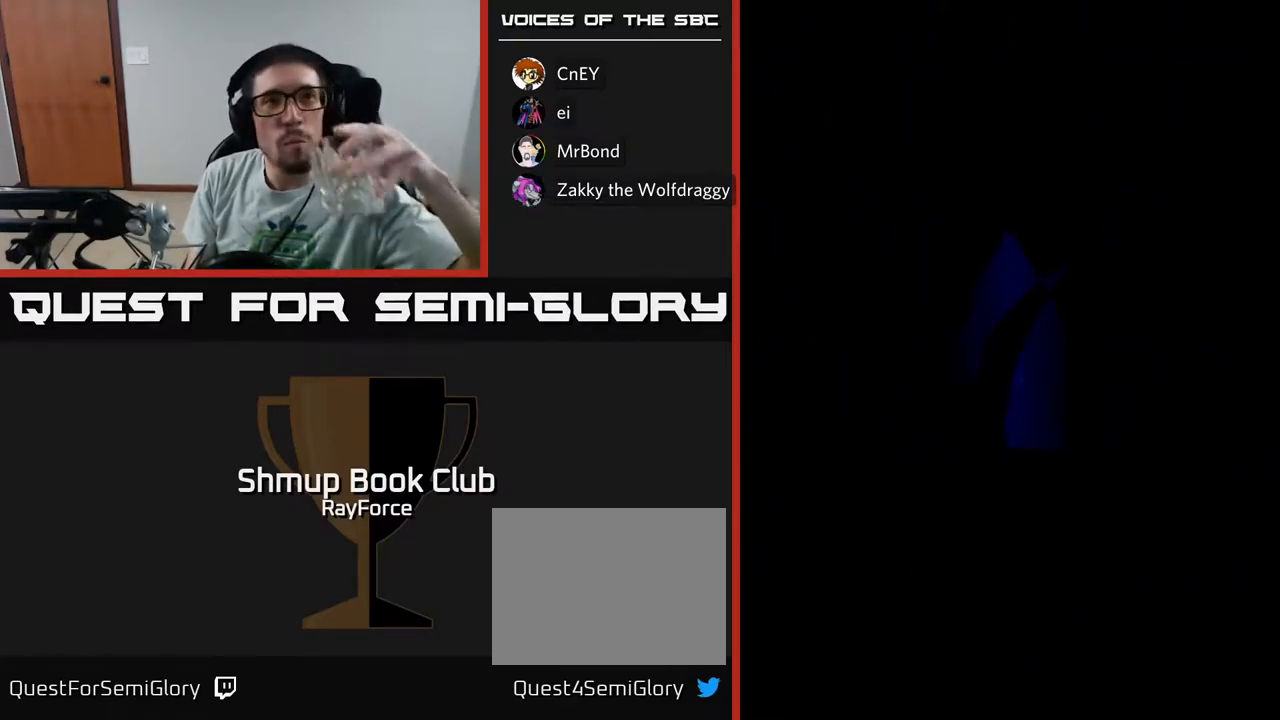
{"buttons": ["START"], "left_stick": "center", "right_stick": "center", "events": [[67, "START", "down"], [133, "START", "up"], [217, "START", "down"], [283, "START", "up"], [350, "START", "down"], [417, "START", "up"], [500, "START", "down"]]}
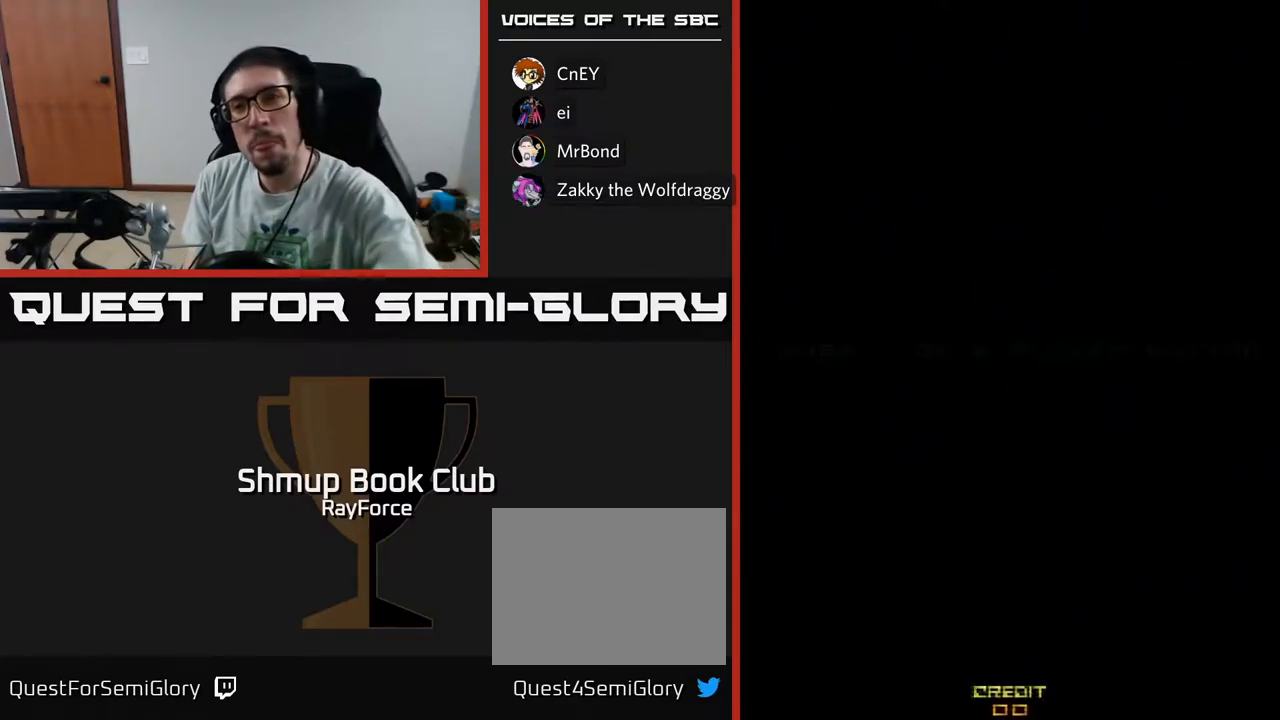
{"buttons": [], "left_stick": "center", "right_stick": "center", "events": [[50, "START", "up"], [150, "START", "down"], [167, "START", "up"], [267, "START", "down"], [317, "START", "up"], [383, "START", "down"], [450, "START", "up"]]}
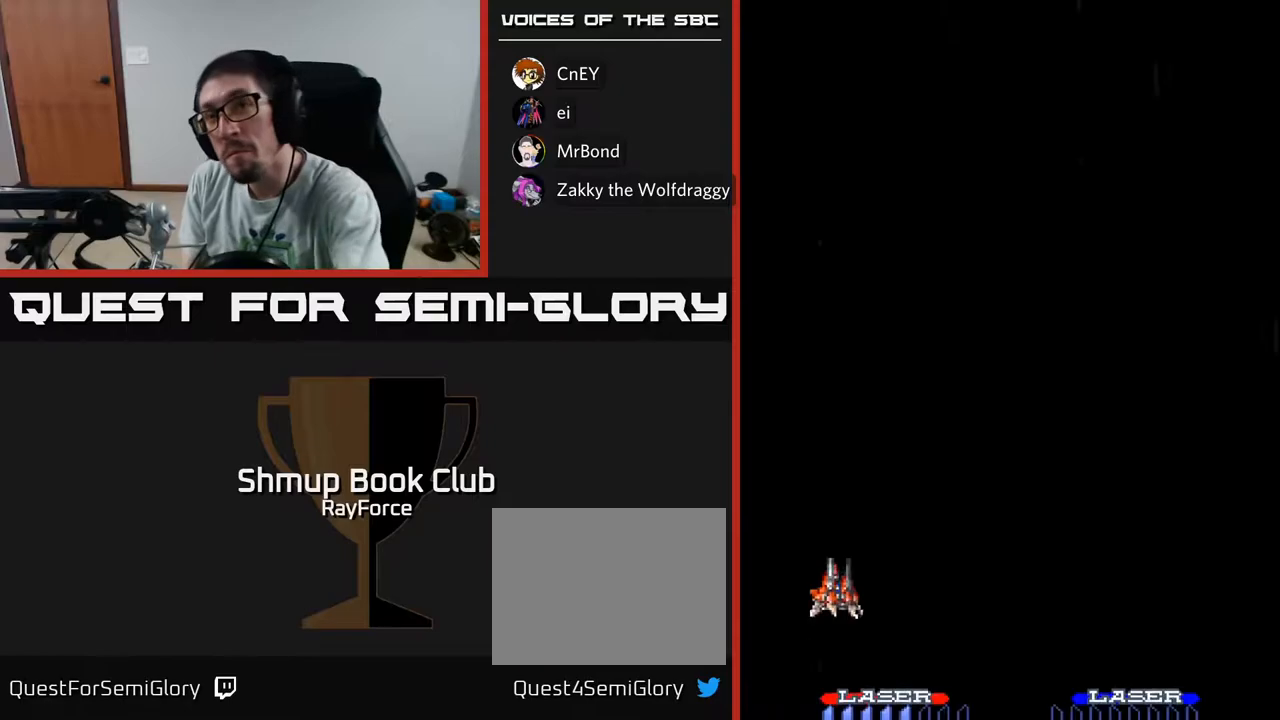
{"buttons": [], "left_stick": "center", "right_stick": "center", "events": [[17, "START", "down"], [83, "START", "up"]]}
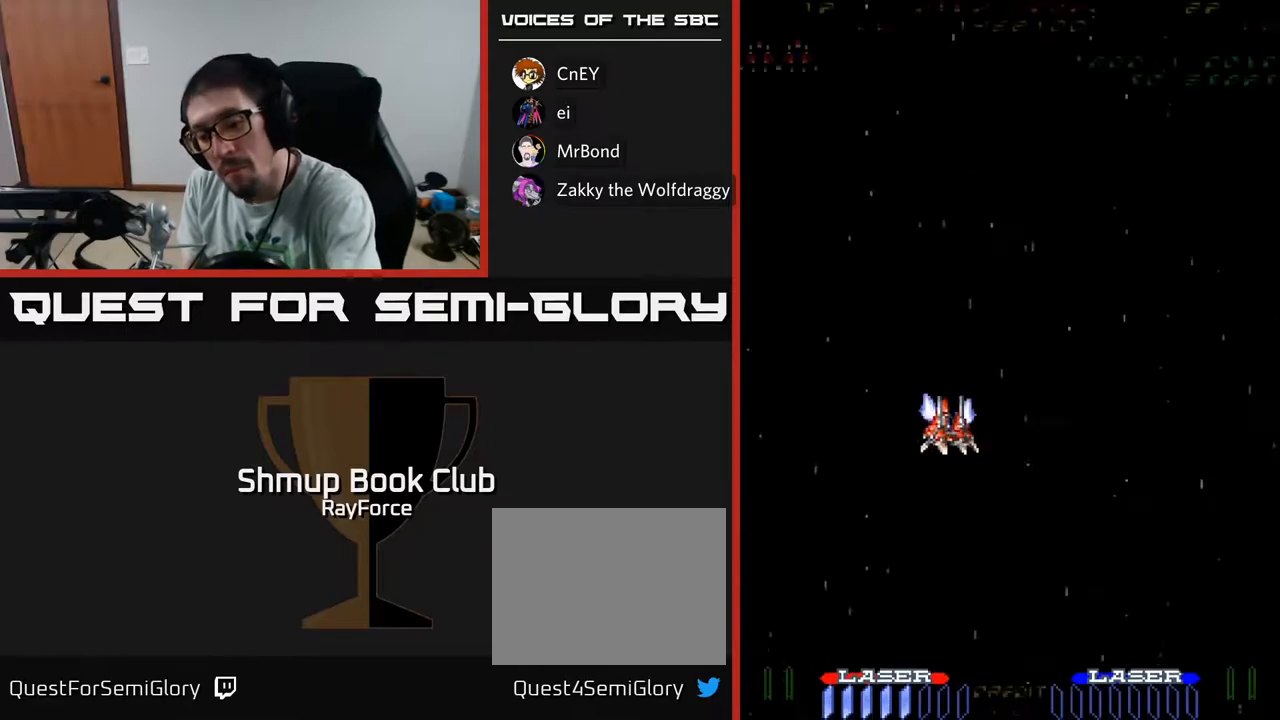
{"buttons": [], "left_stick": "center", "right_stick": "center", "events": []}
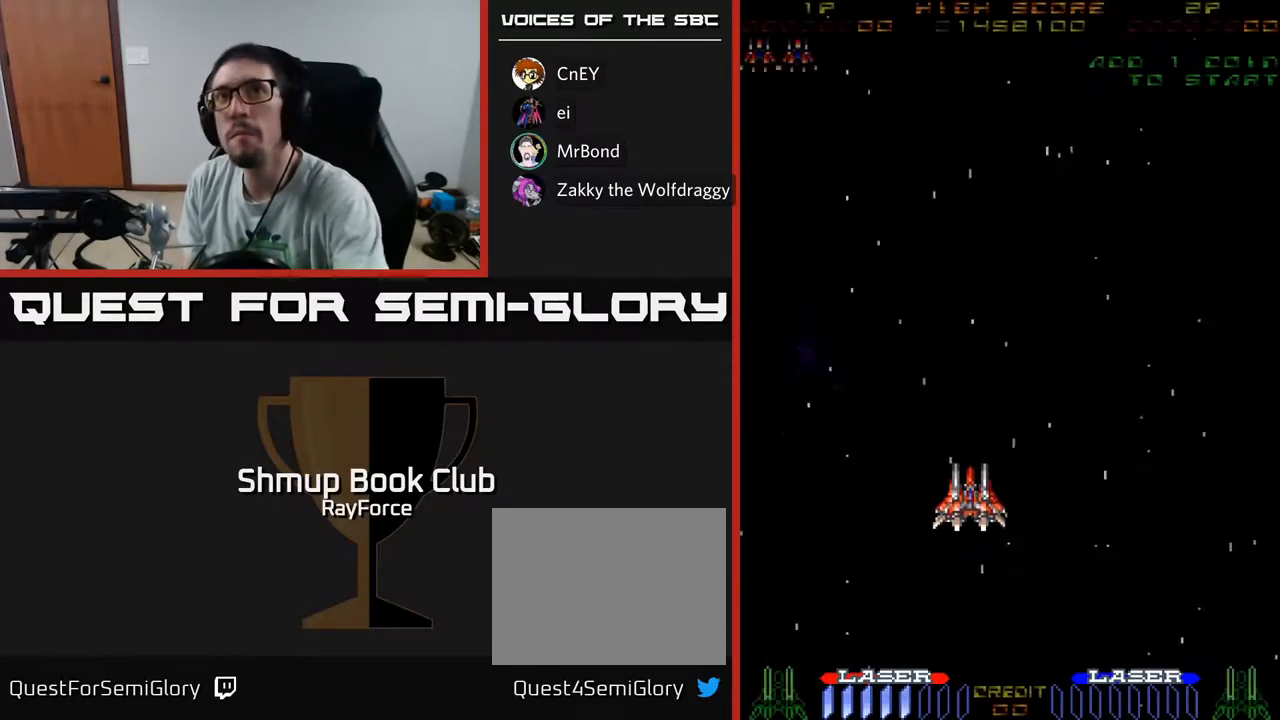
{"buttons": [], "left_stick": "center", "right_stick": "center", "events": []}
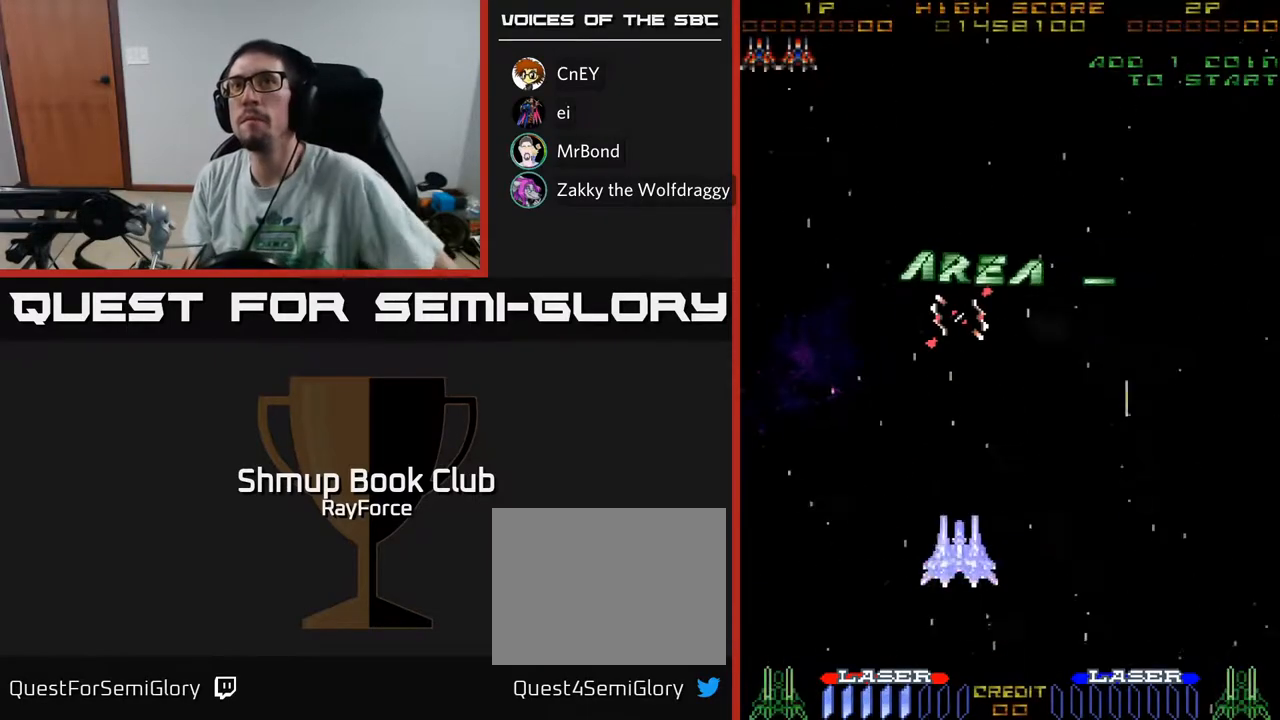
{"buttons": [], "left_stick": "center", "right_stick": "center", "events": []}
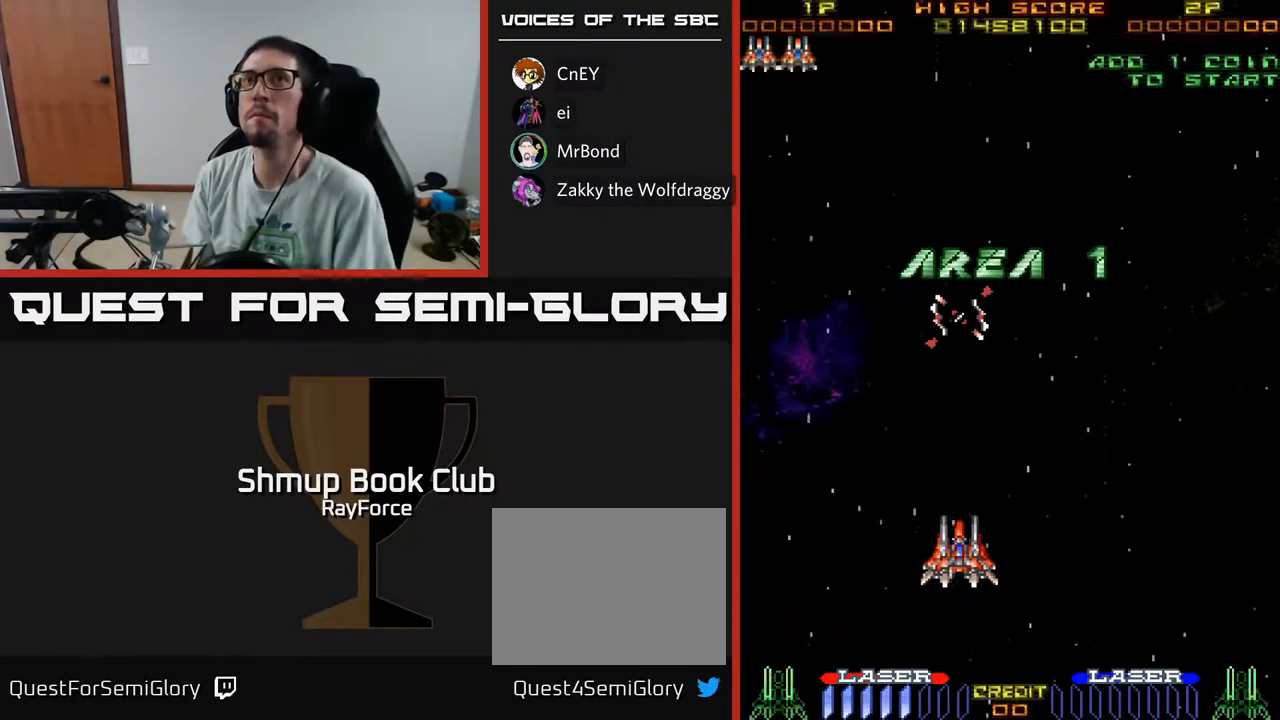
{"buttons": ["A"], "left_stick": "center", "right_stick": "center", "events": [[50, "A", "down"], [100, "X", "down"], [250, "X", "up"], [317, "X", "down"], [350, "A", "up"], [400, "A", "down"], [450, "X", "up"]]}
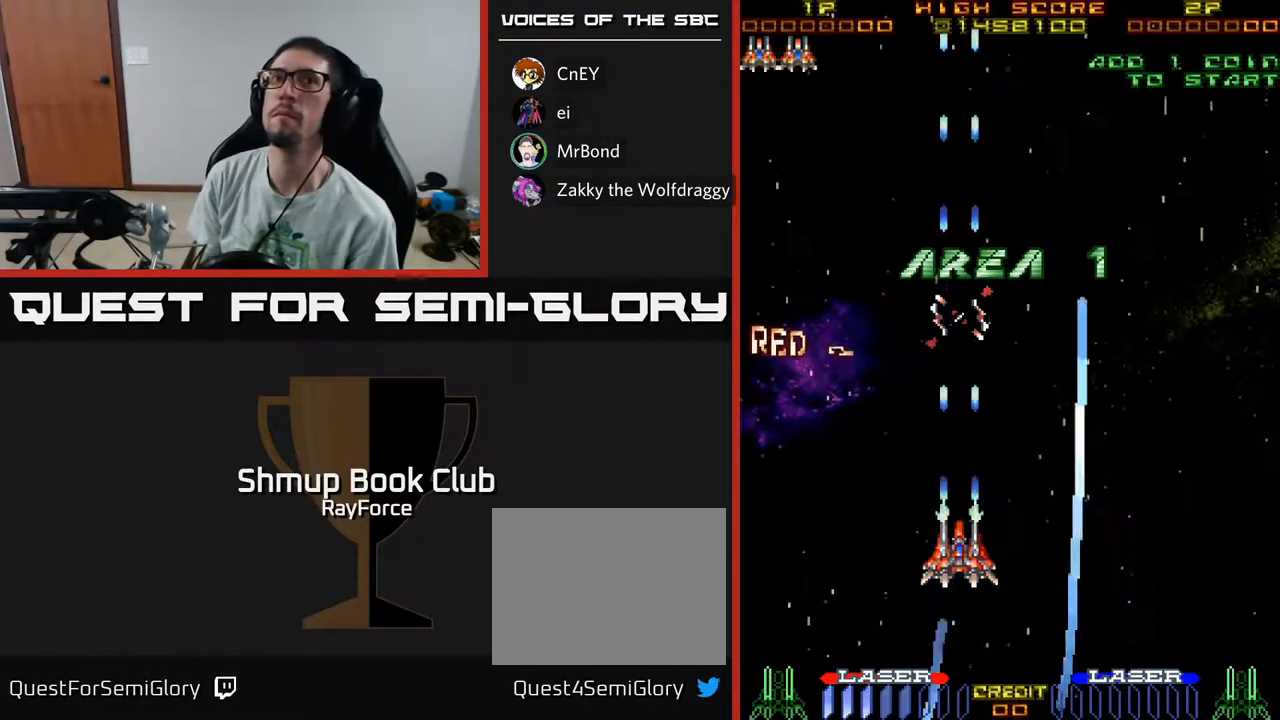
{"buttons": ["A"], "left_stick": "center", "right_stick": "center", "events": [[17, "X", "down"], [50, "A", "up"], [100, "A", "down"], [133, "X", "up"], [217, "X", "down"], [333, "X", "up"], [400, "X", "down"], [500, "X", "up"]]}
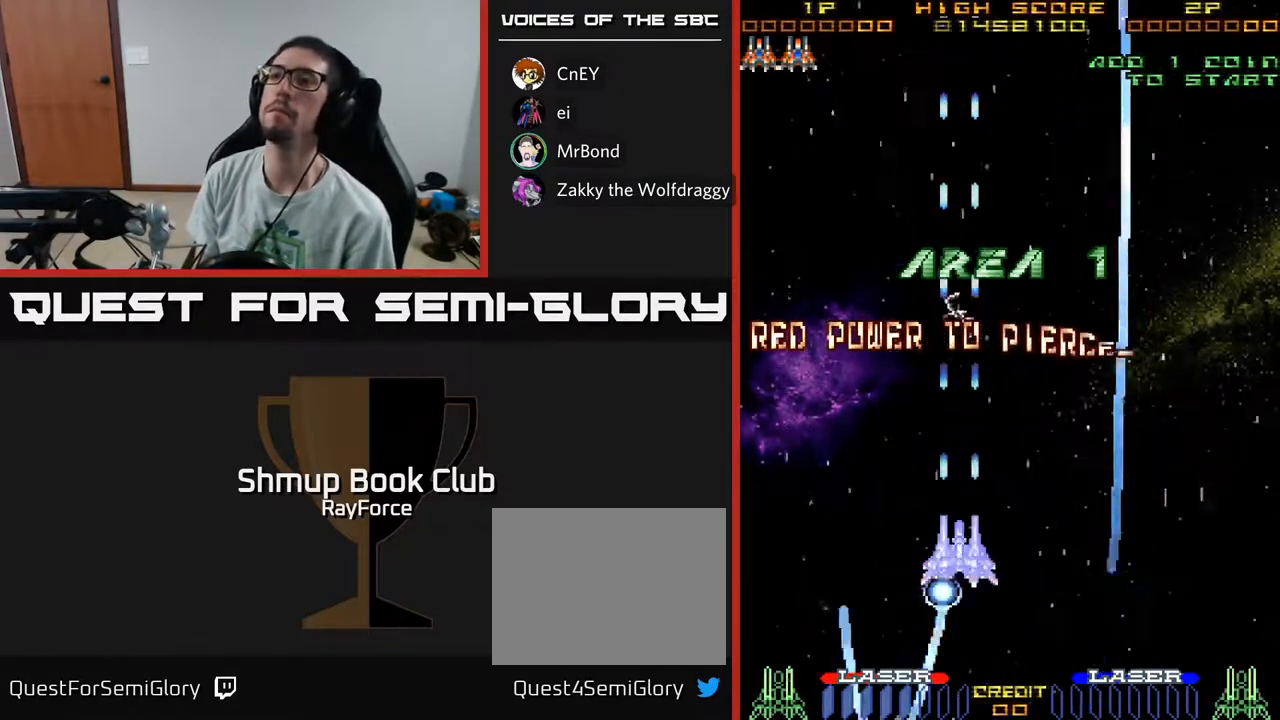
{"buttons": [], "left_stick": "center", "right_stick": "center", "events": [[33, "A", "up"], [67, "A", "down"], [83, "X", "down"], [183, "X", "up"], [200, "A", "up"], [250, "A", "down"], [267, "X", "down"], [350, "X", "up"], [367, "A", "up"], [417, "A", "down"], [433, "X", "down"], [500, "A", "up"], [500, "X", "up"]]}
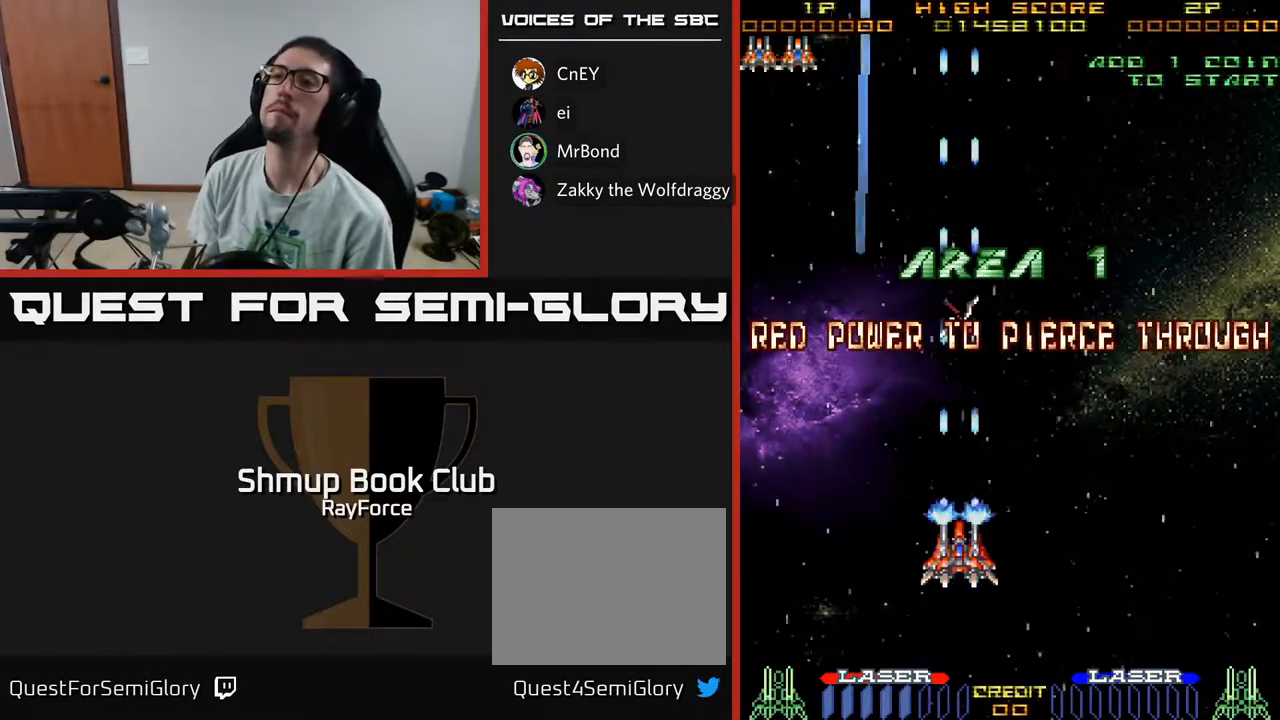
{"buttons": ["A"], "left_stick": "center", "right_stick": "center", "events": [[83, "A", "down"], [83, "X", "down"], [133, "X", "up"], [150, "A", "up"], [233, "X", "down"], [250, "A", "down"], [283, "A", "up"], [283, "X", "up"], [367, "A", "down"], [383, "X", "down"], [433, "A", "up"], [433, "X", "up"], [500, "A", "down"]]}
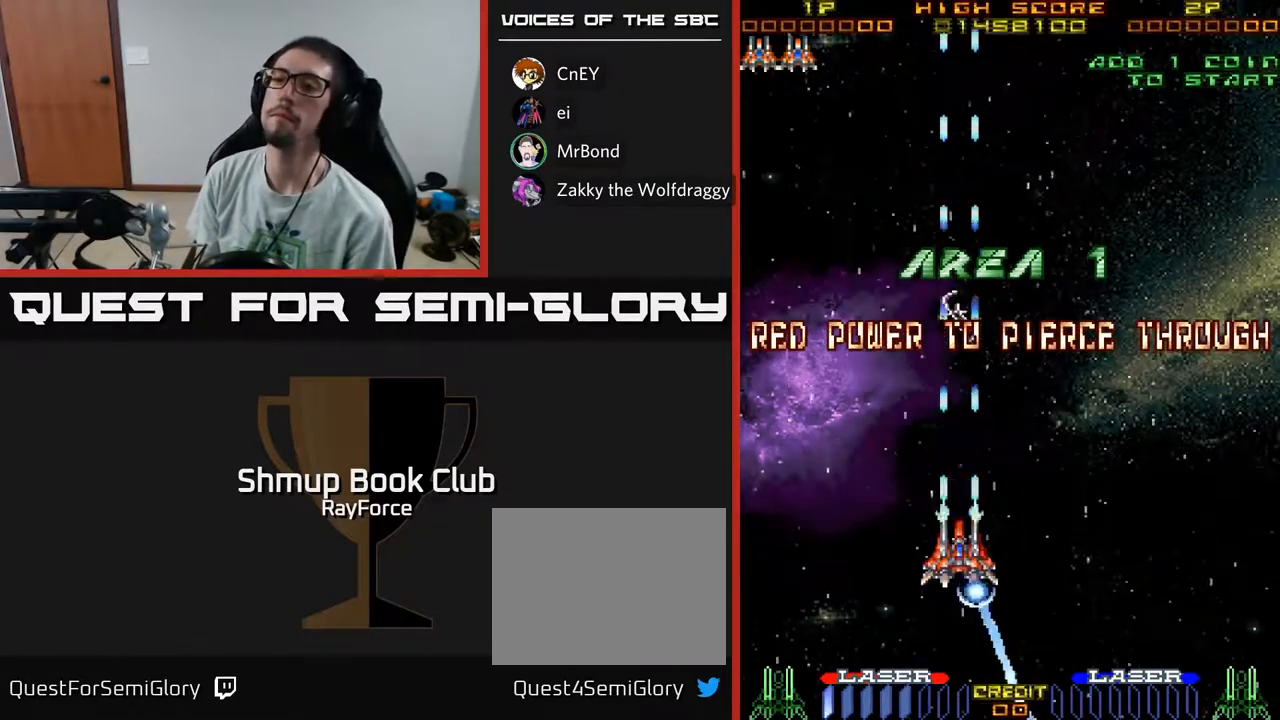
{"buttons": [], "left_stick": "center", "right_stick": "center", "events": [[17, "X", "down"], [83, "X", "up"], [100, "A", "up"]]}
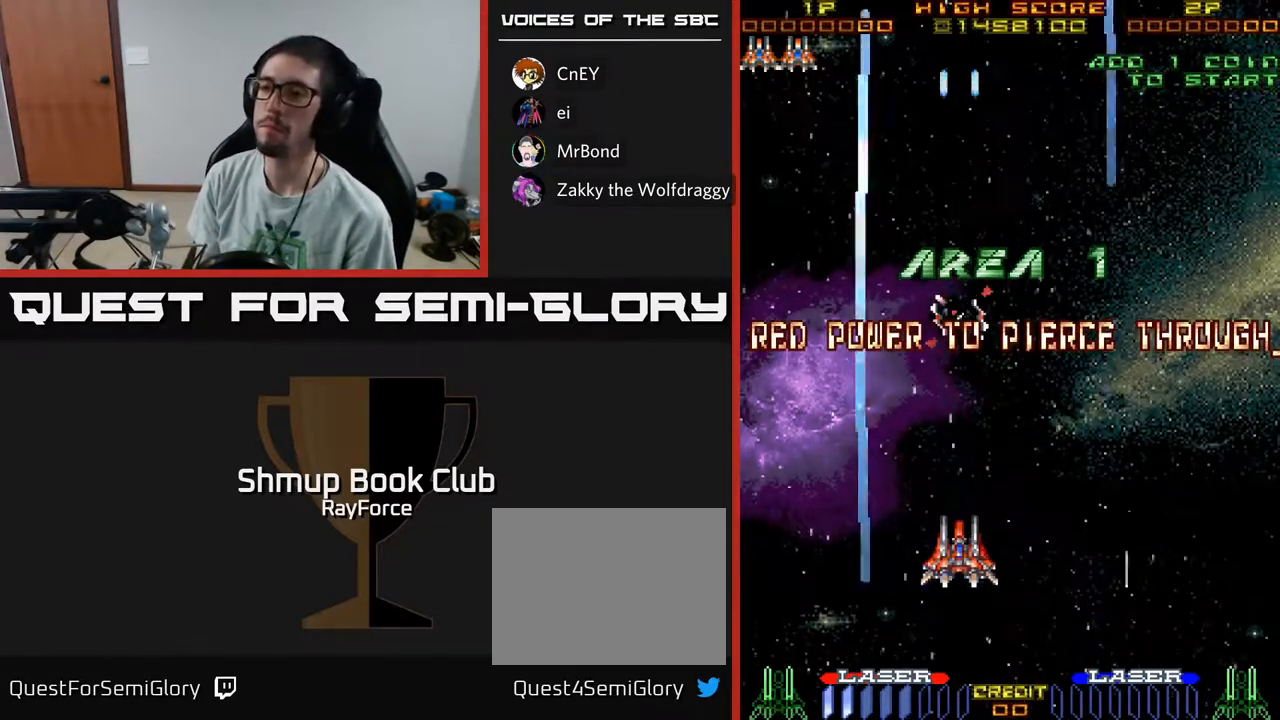
{"buttons": [], "left_stick": "center", "right_stick": "center", "events": []}
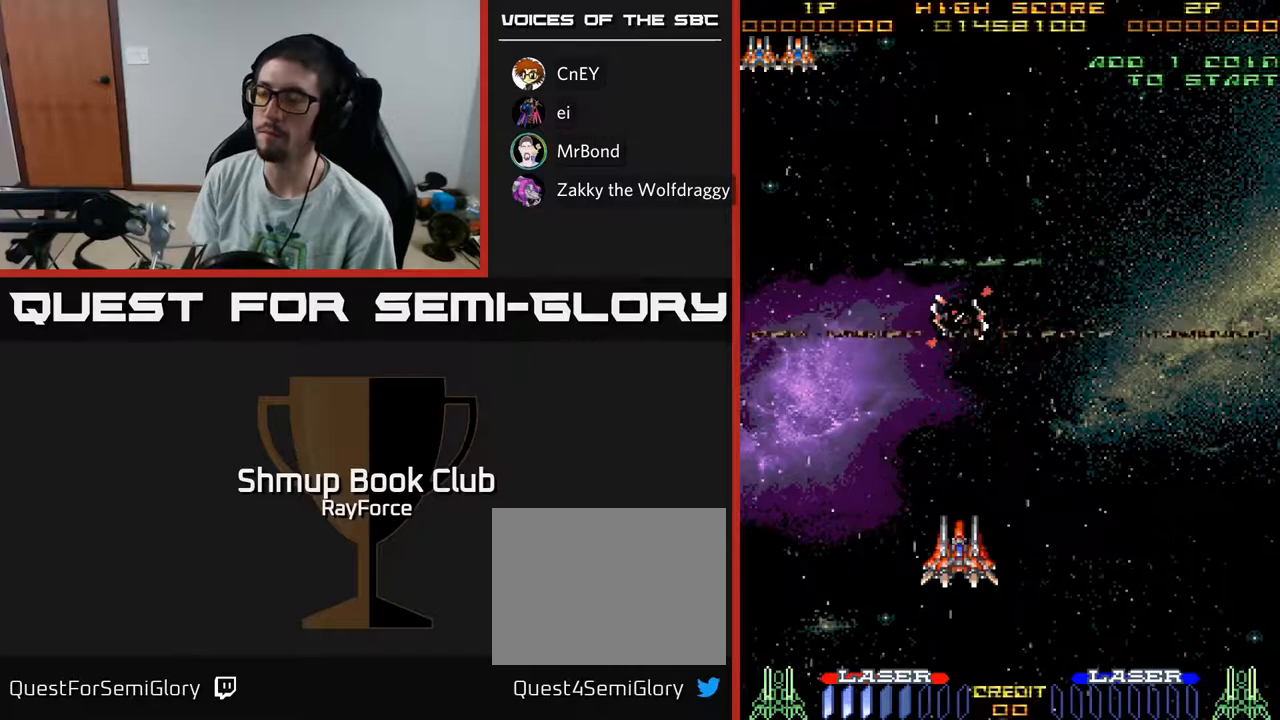
{"buttons": [], "left_stick": "center", "right_stick": "center", "events": []}
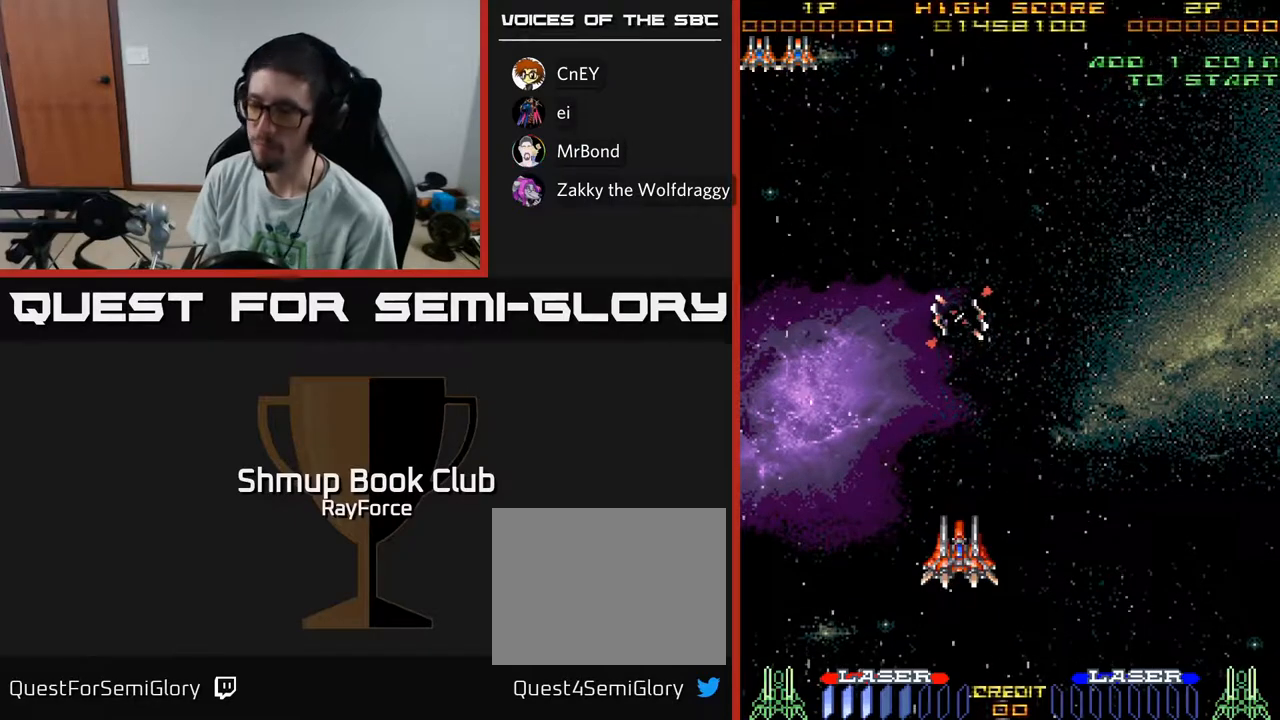
{"buttons": [], "left_stick": "center", "right_stick": "center", "events": []}
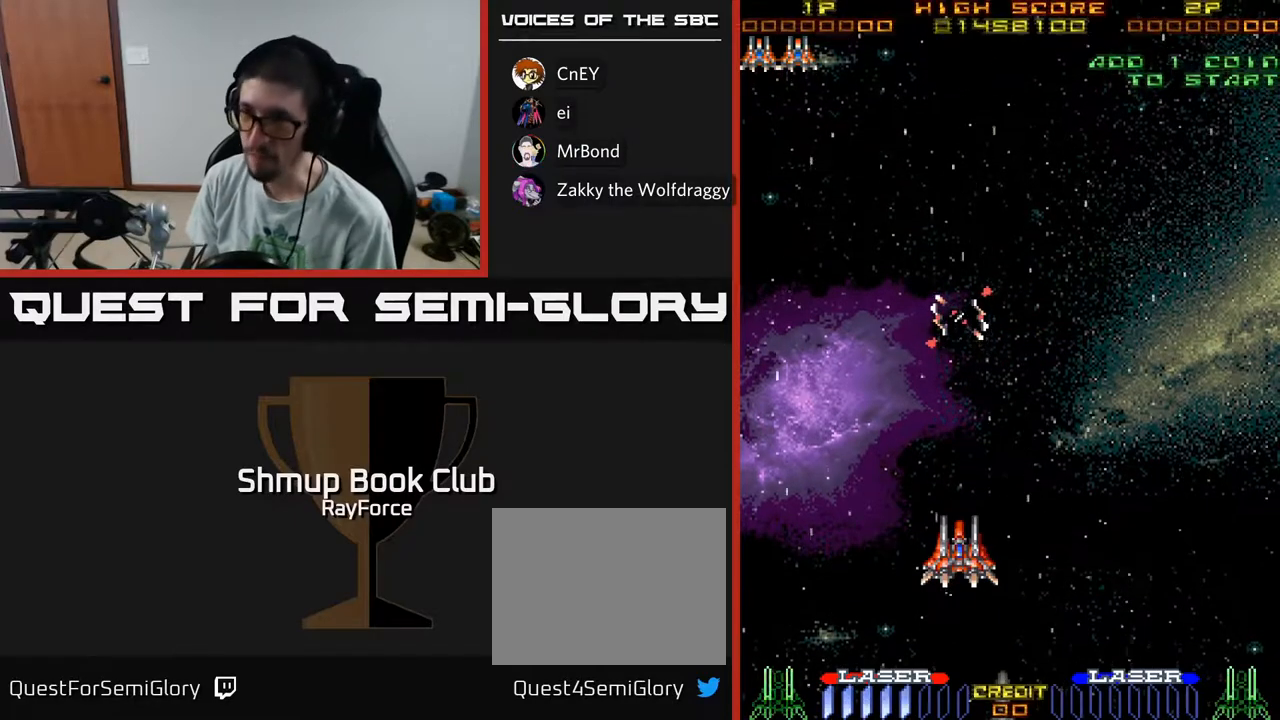
{"buttons": [], "left_stick": "center", "right_stick": "center", "events": [[50, "DPAD_RIGHT", "down"], [217, "DPAD_RIGHT", "up"]]}
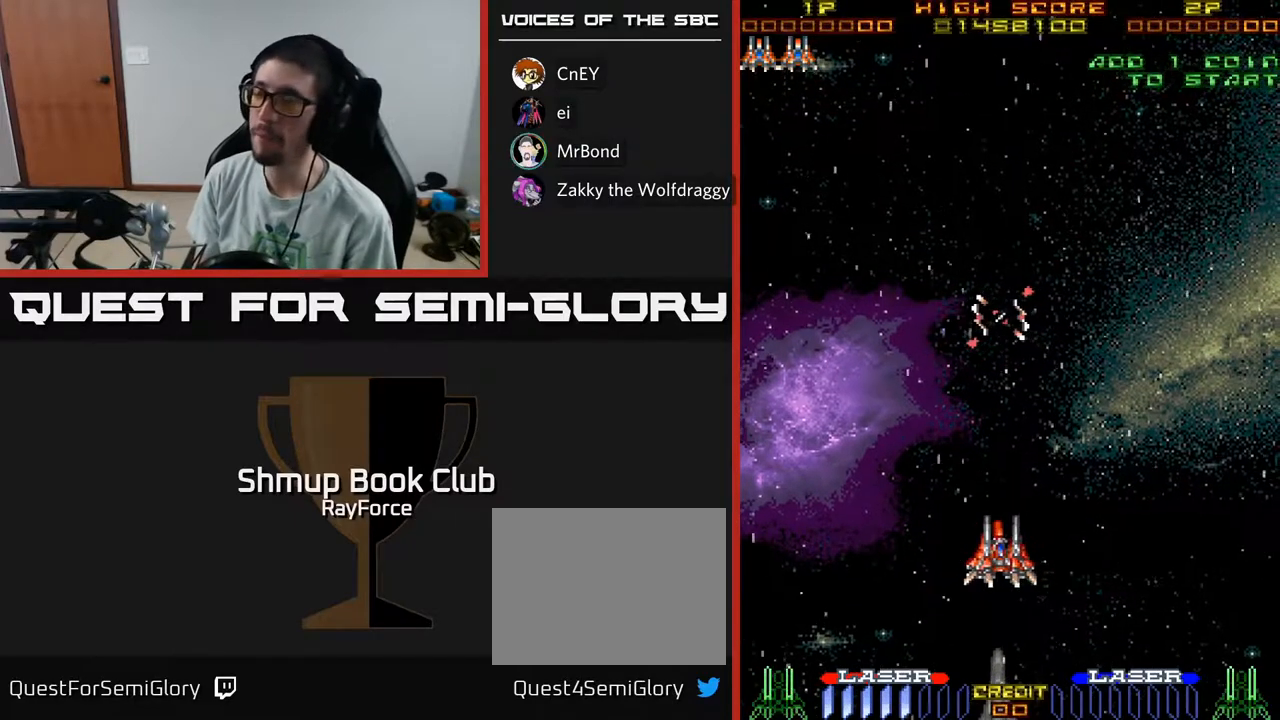
{"buttons": [], "left_stick": "center", "right_stick": "center", "events": []}
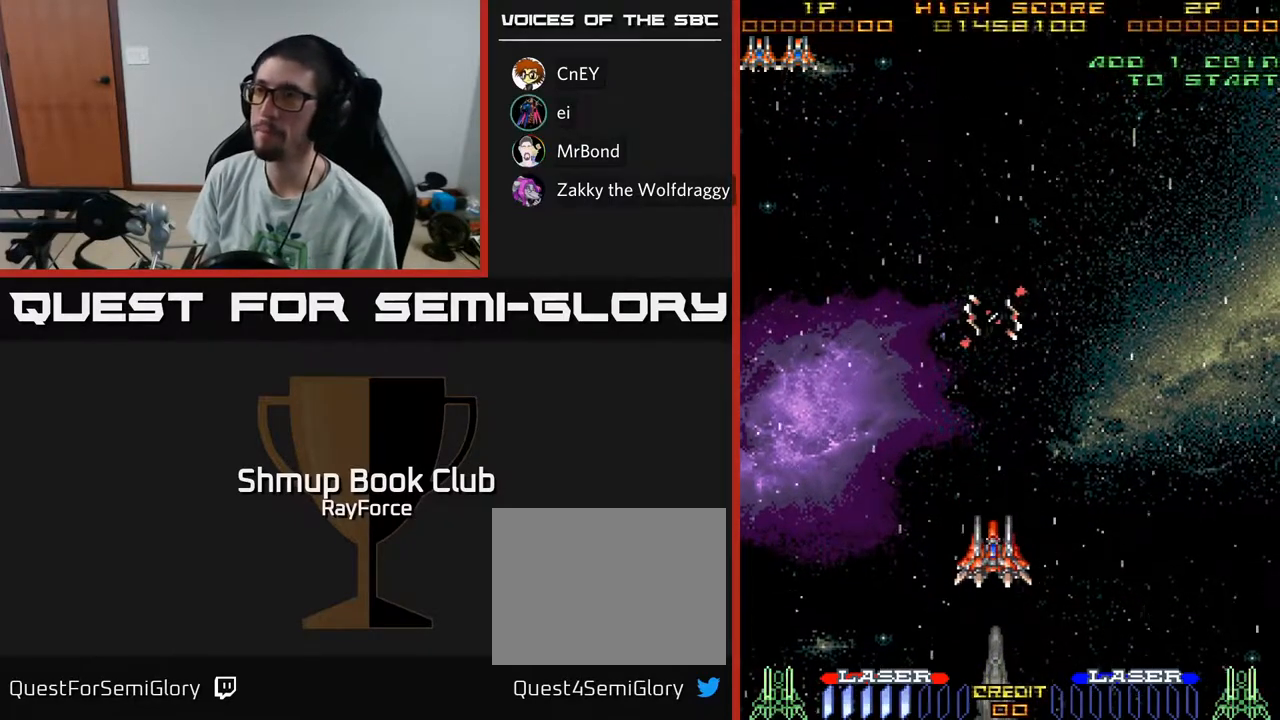
{"buttons": [], "left_stick": "center", "right_stick": "center", "events": []}
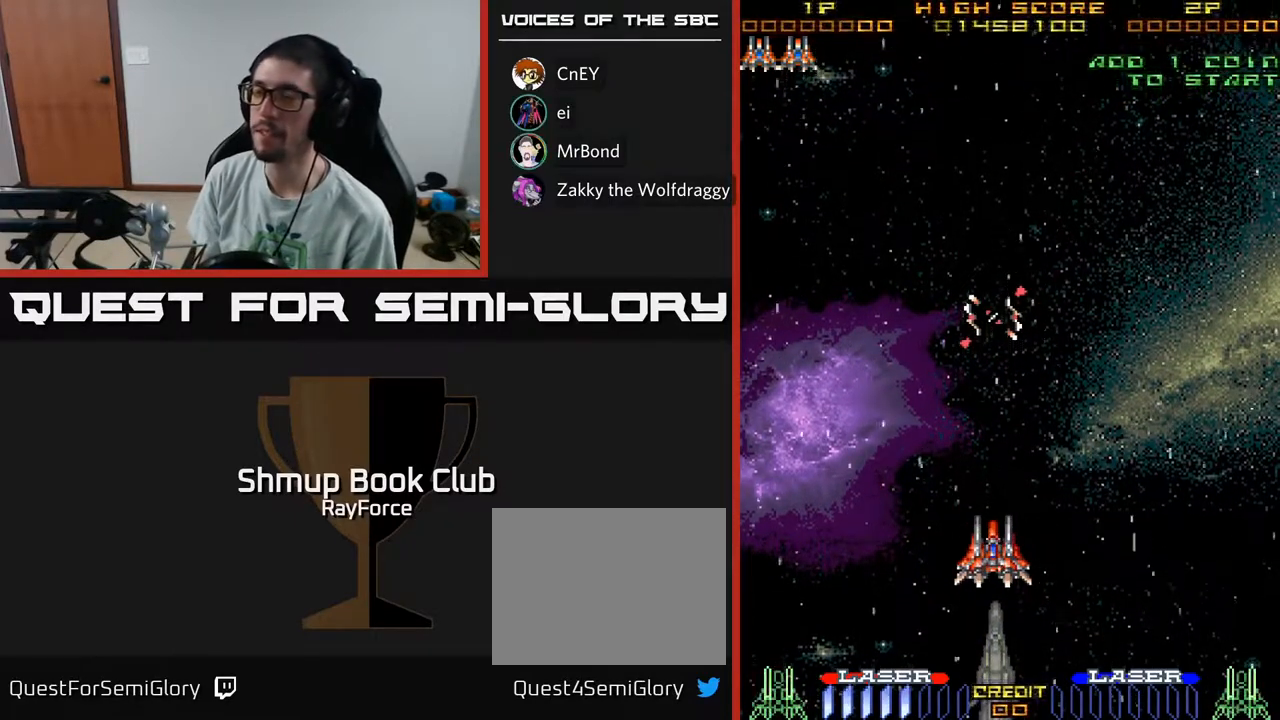
{"buttons": ["DPAD_RIGHT"], "left_stick": "center", "right_stick": "center", "events": [[483, "DPAD_RIGHT", "down"]]}
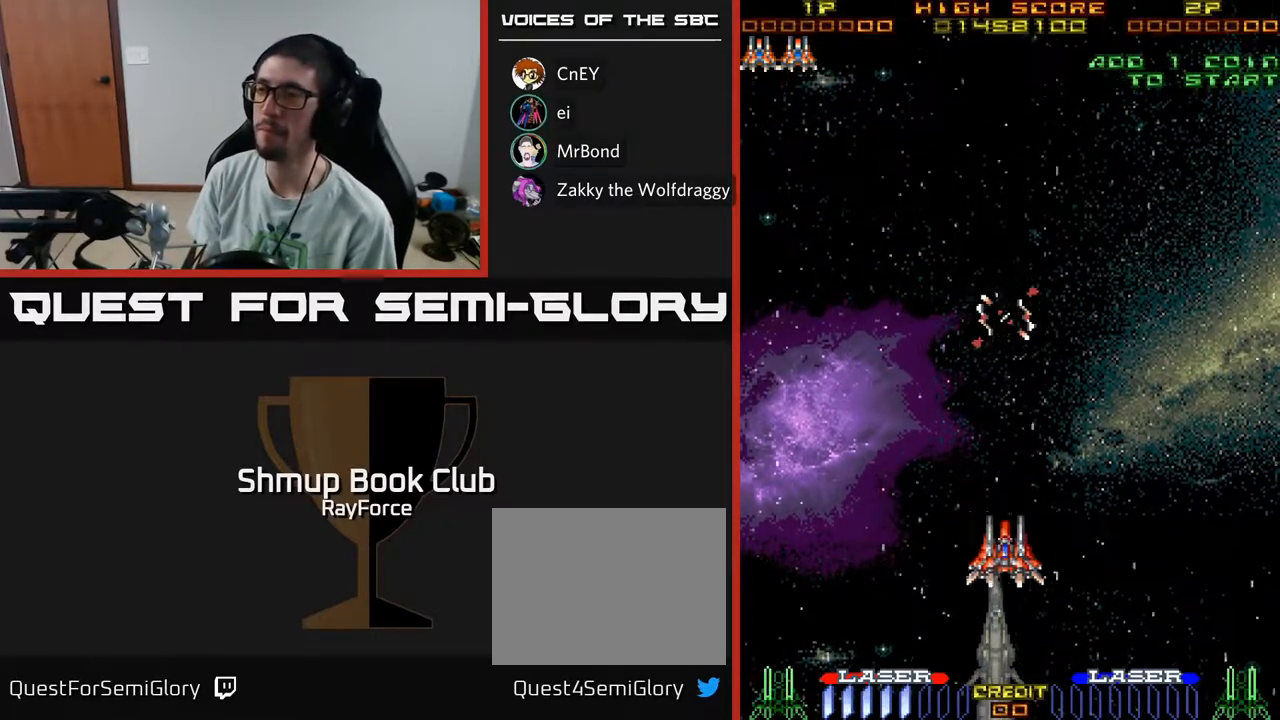
{"buttons": [], "left_stick": "center", "right_stick": "center", "events": [[117, "DPAD_RIGHT", "up"], [117, "DPAD_UP", "down"], [383, "DPAD_UP", "up"]]}
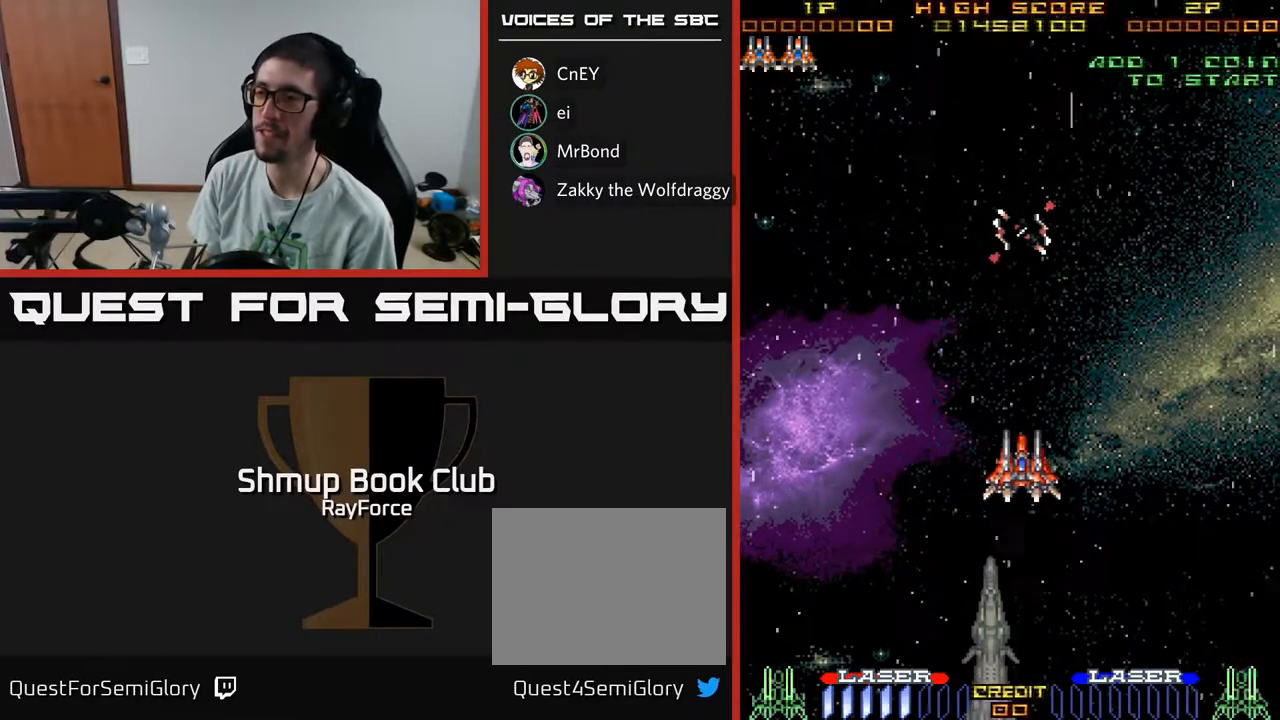
{"buttons": [], "left_stick": "center", "right_stick": "center", "events": [[133, "DPAD_LEFT", "down"], [233, "DPAD_LEFT", "up"]]}
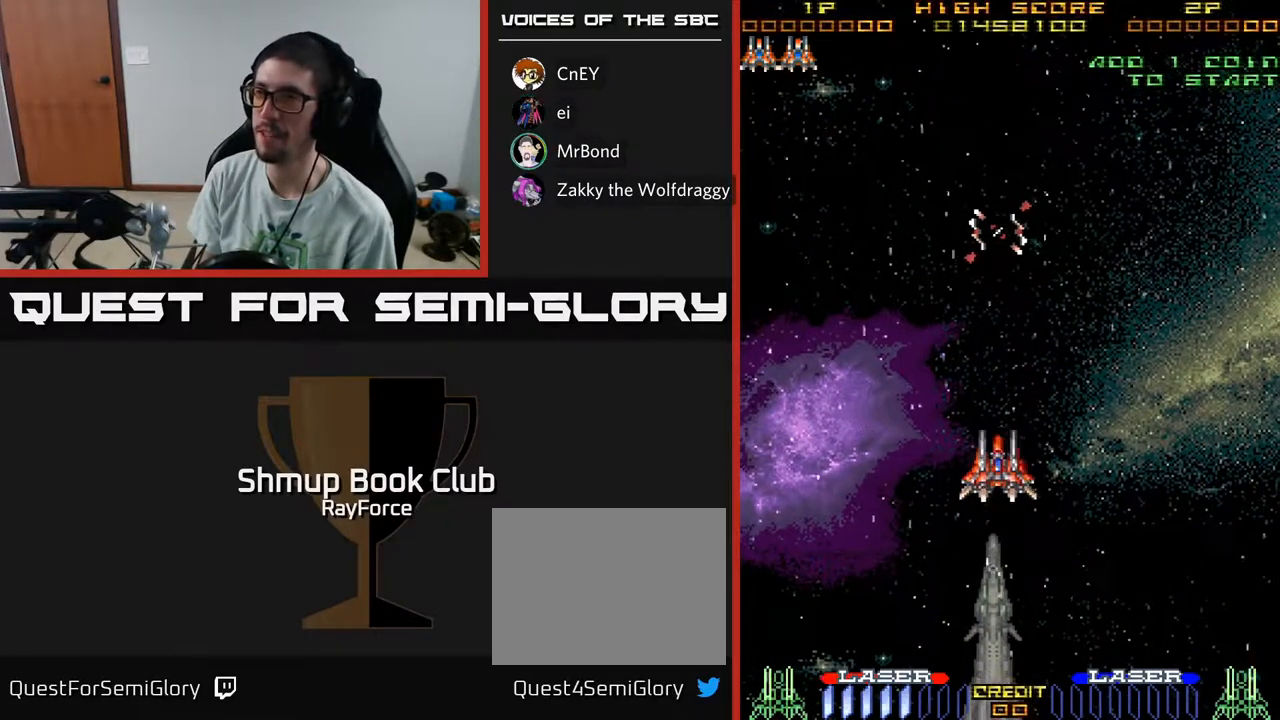
{"buttons": [], "left_stick": "center", "right_stick": "center", "events": [[100, "DPAD_UP", "down"], [350, "DPAD_UP", "up"]]}